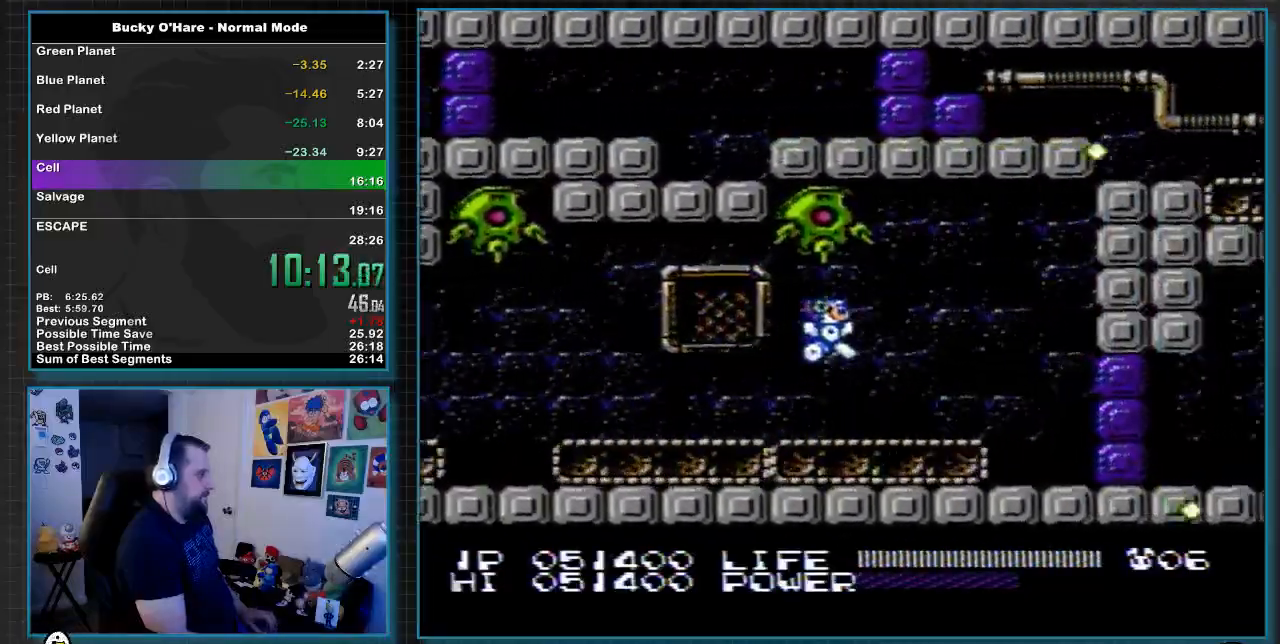
Gameplay with a controller (Nintendo layout); each line is a JSON object with the inputs held at the frame after it. "events" lists button and stick changes between this image and that frame as [ms after this image, input, new state], when the widget could be followed in between. Not read: L3 R3.
{"buttons": ["B", "DPAD_RIGHT"], "events": [[317, "A", "down"], [383, "A", "up"], [467, "B", "down"]]}
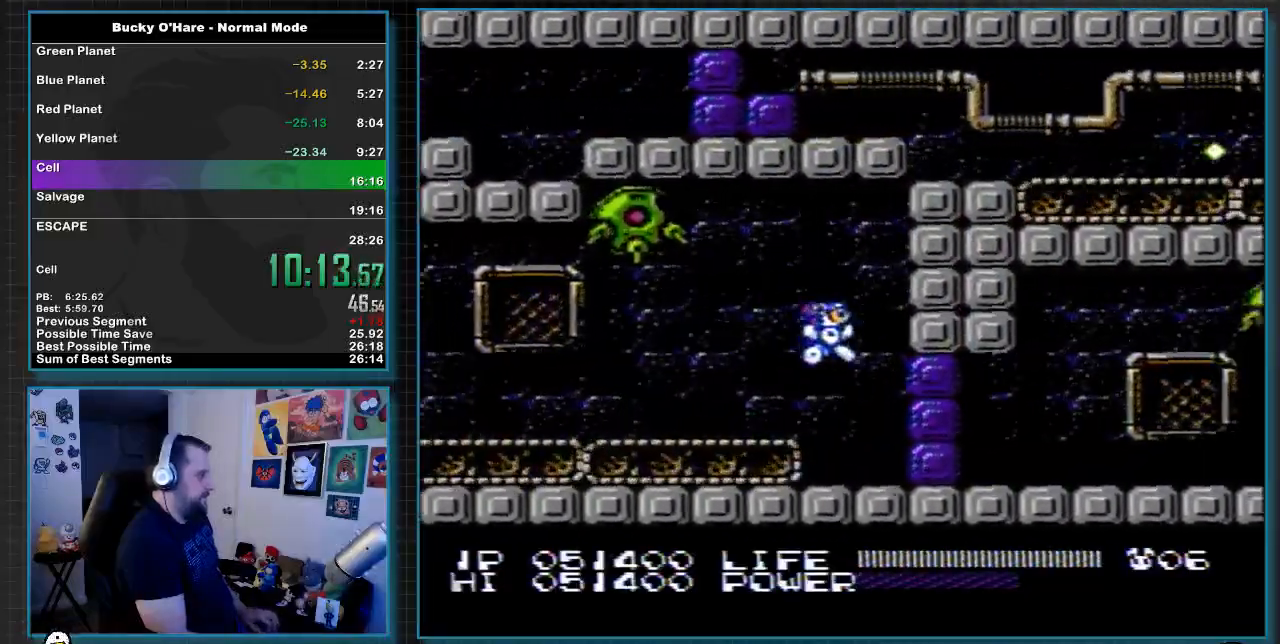
{"buttons": ["B", "DPAD_RIGHT"], "events": [[33, "B", "up"], [217, "B", "down"], [283, "B", "up"], [383, "B", "down"], [417, "B", "up"], [500, "B", "down"]]}
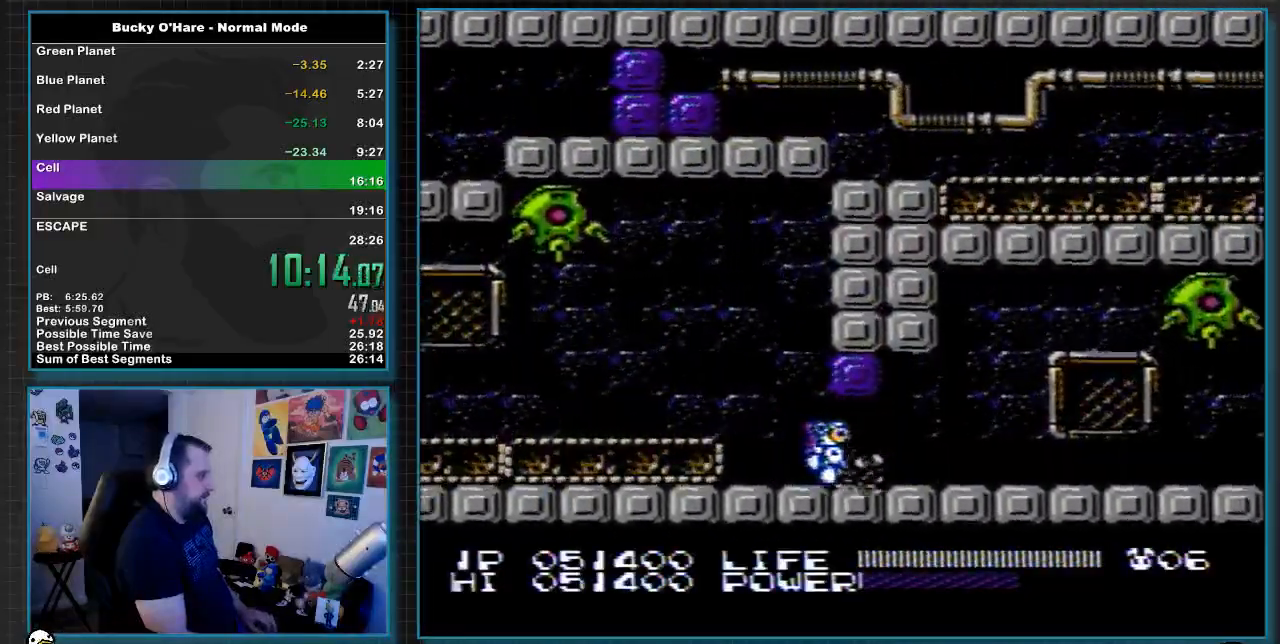
{"buttons": ["DPAD_RIGHT"], "events": [[33, "B", "up"]]}
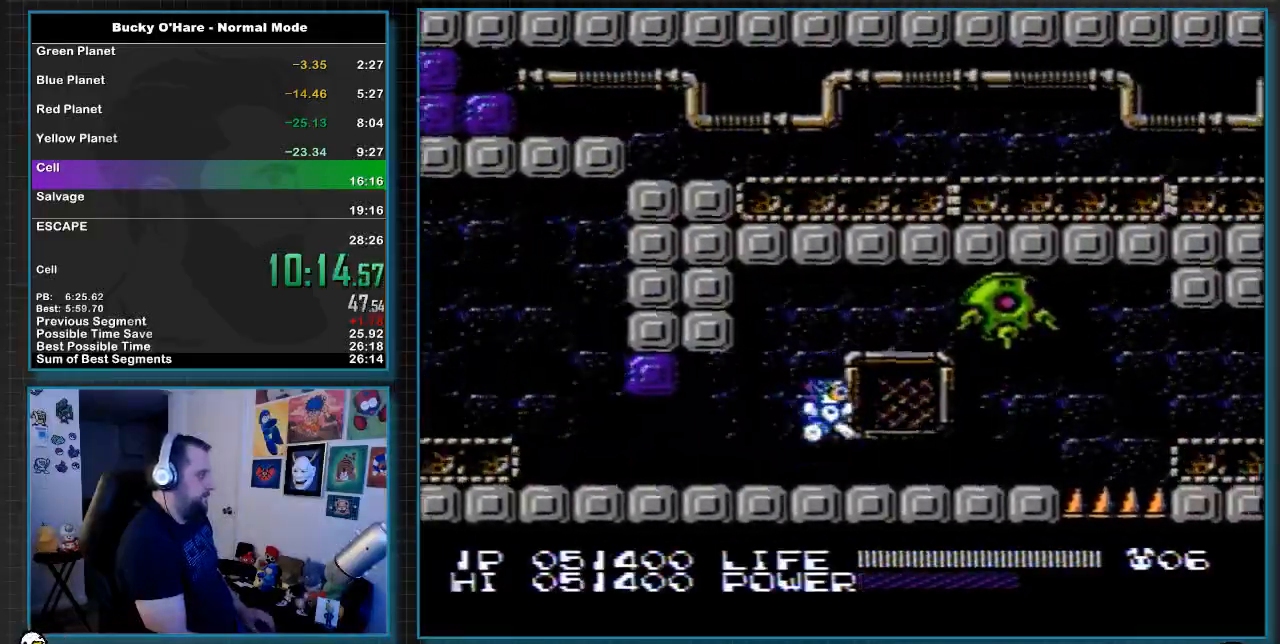
{"buttons": ["DPAD_RIGHT"], "events": [[33, "A", "down"], [167, "A", "up"], [167, "B", "down"], [217, "B", "up"]]}
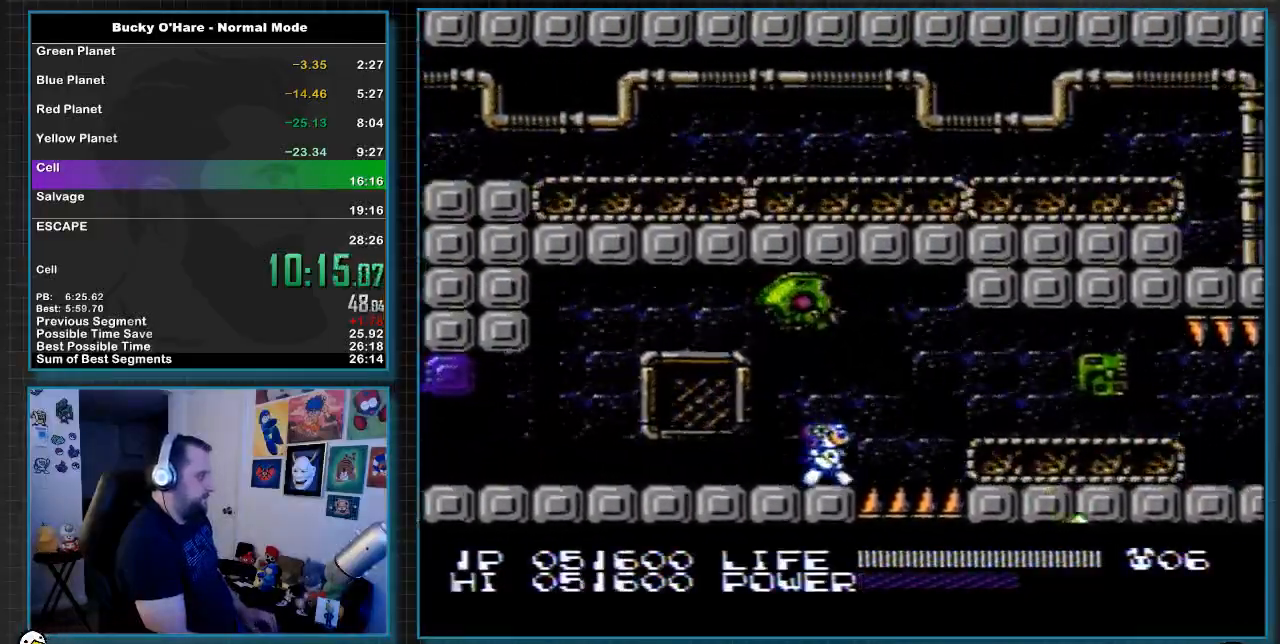
{"buttons": ["DPAD_RIGHT"], "events": [[67, "A", "down"], [133, "A", "up"]]}
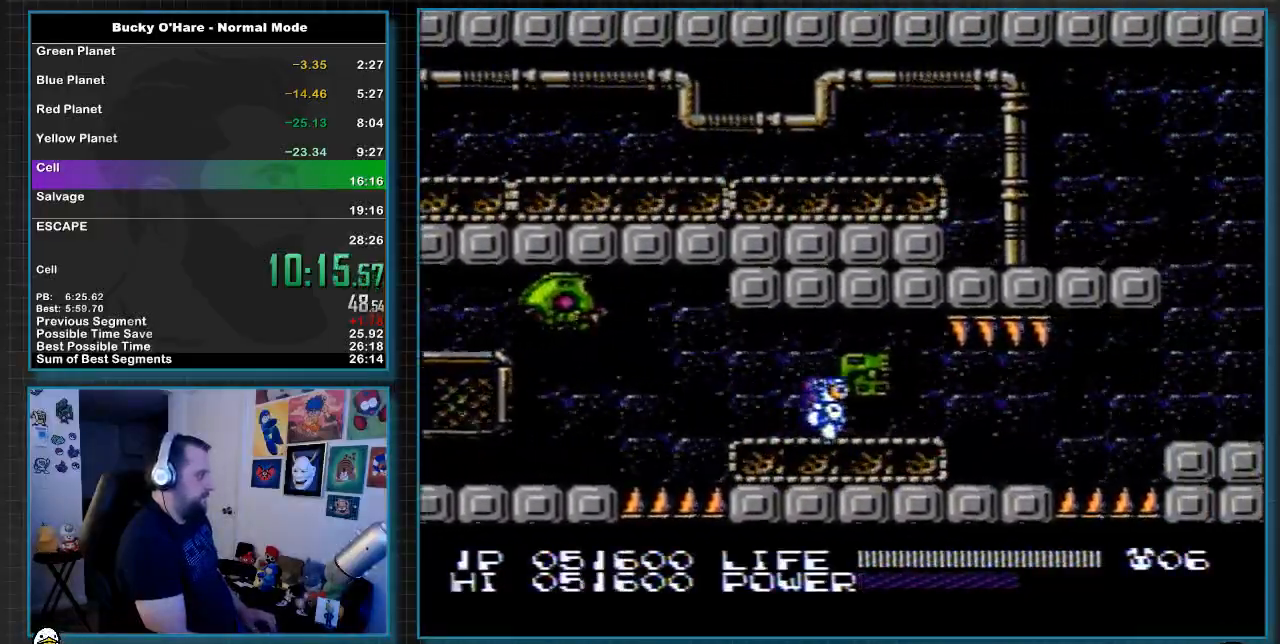
{"buttons": ["A", "DPAD_RIGHT"], "events": [[500, "A", "down"]]}
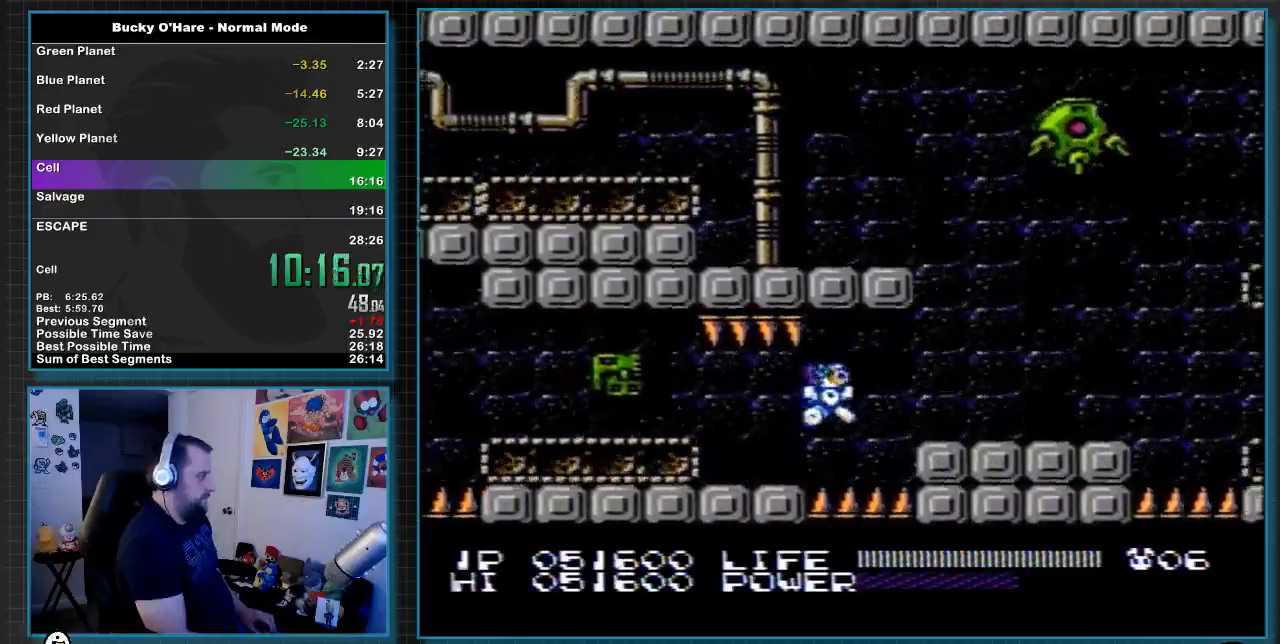
{"buttons": ["SELECT"], "events": [[100, "A", "up"], [350, "DPAD_RIGHT", "up"], [433, "SELECT", "down"]]}
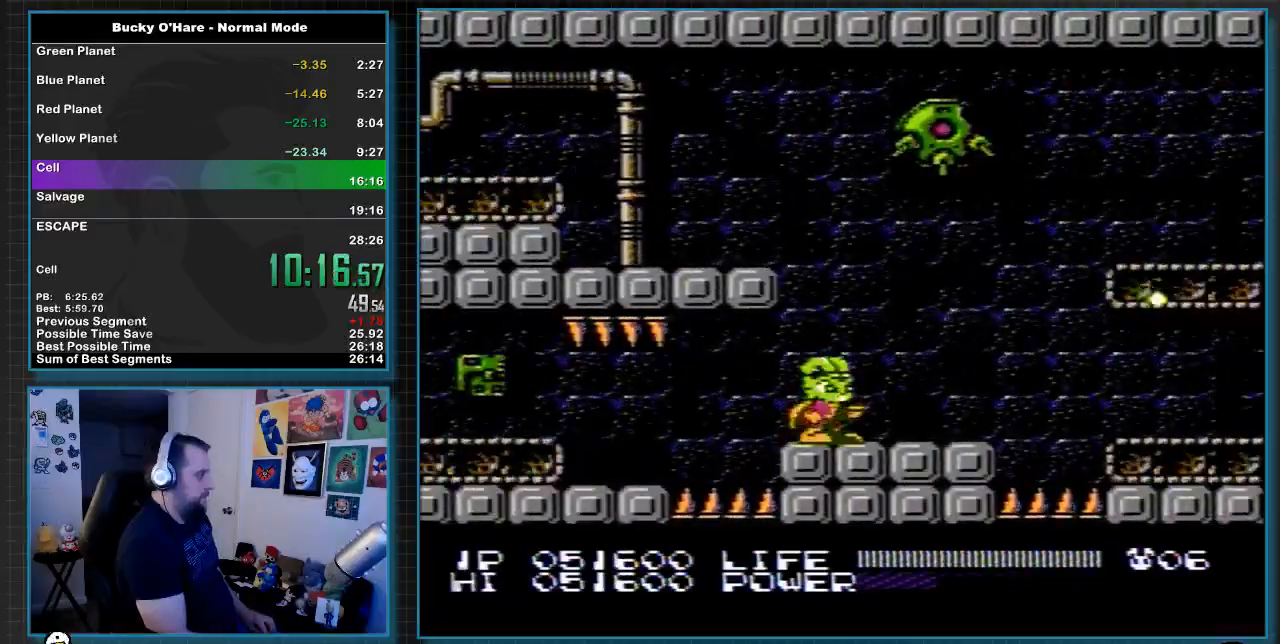
{"buttons": ["B"], "events": [[67, "B", "down"], [67, "SELECT", "up"], [100, "B", "up"], [417, "B", "down"]]}
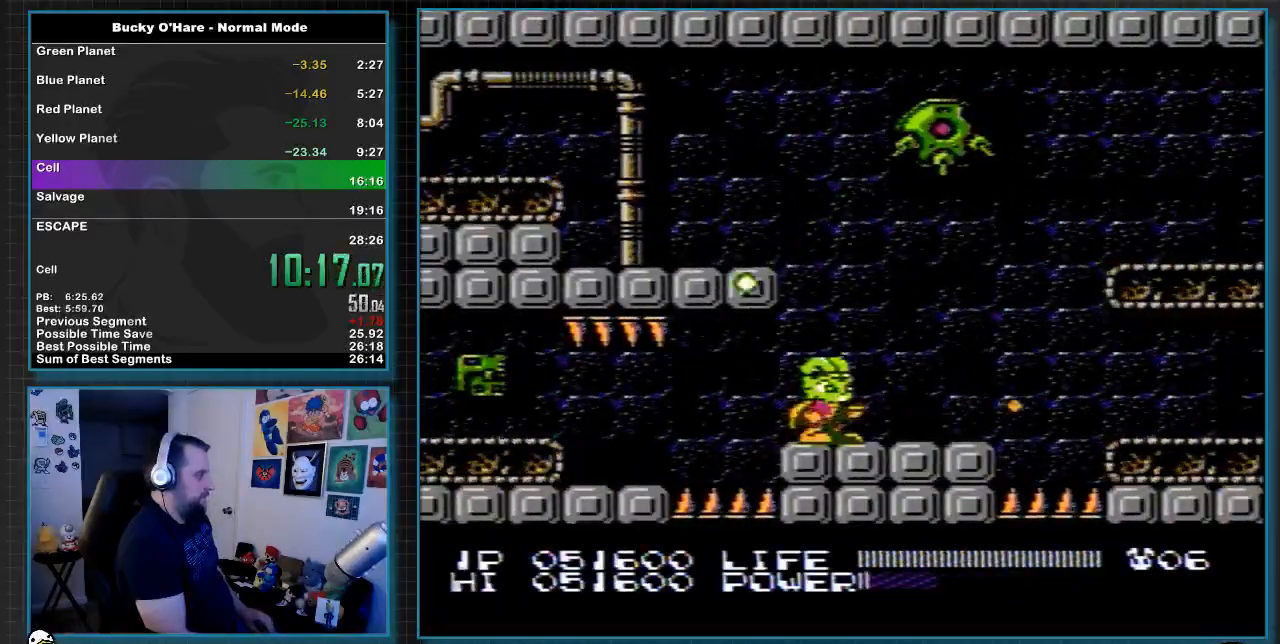
{"buttons": ["B"], "events": []}
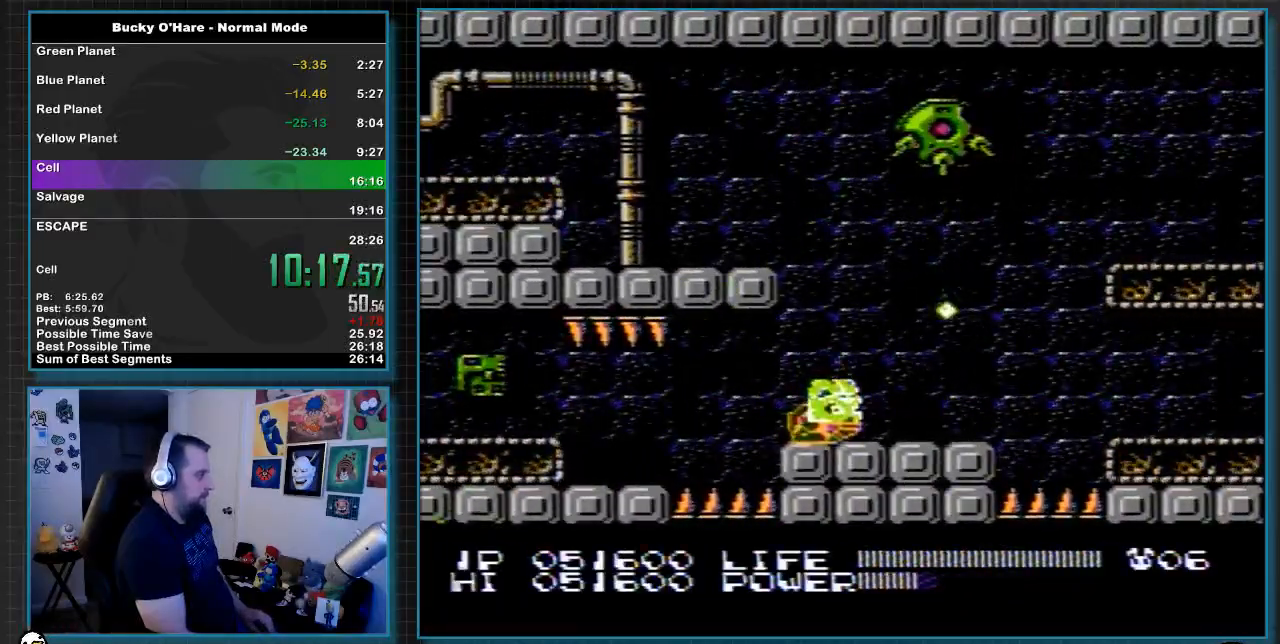
{"buttons": ["DPAD_LEFT"], "events": [[433, "B", "up"], [467, "DPAD_LEFT", "down"]]}
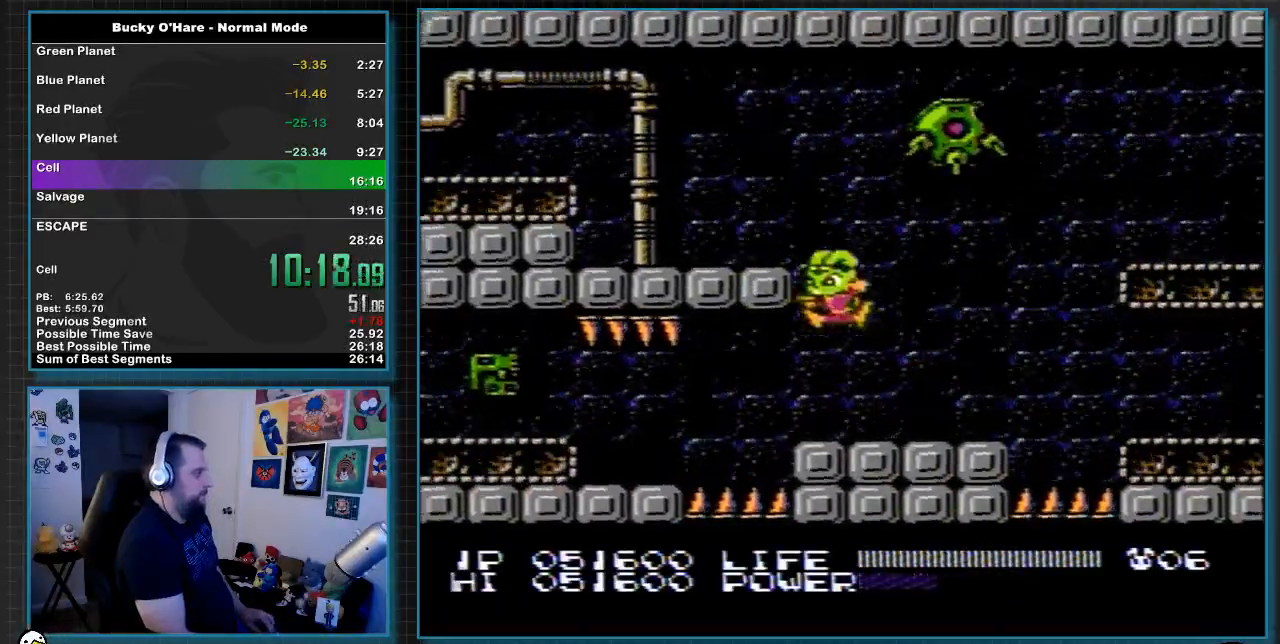
{"buttons": ["DPAD_LEFT"], "events": [[383, "SELECT", "down"], [467, "SELECT", "up"]]}
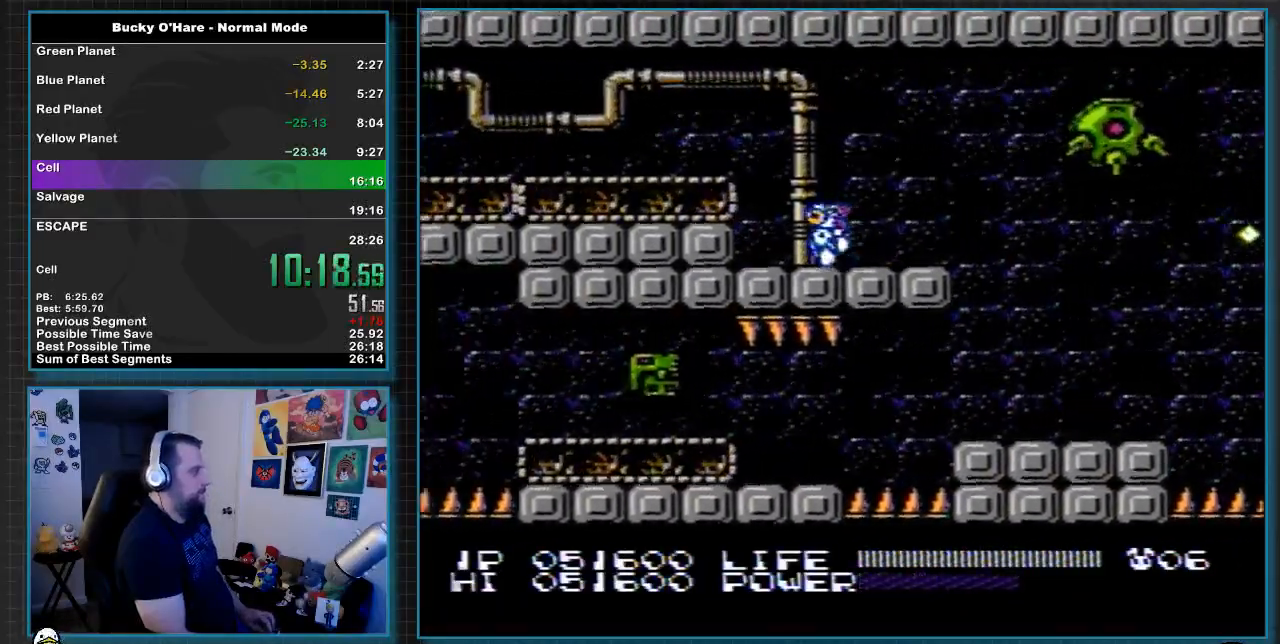
{"buttons": ["DPAD_LEFT"], "events": [[67, "A", "down"], [200, "A", "up"], [433, "A", "down"], [500, "A", "up"]]}
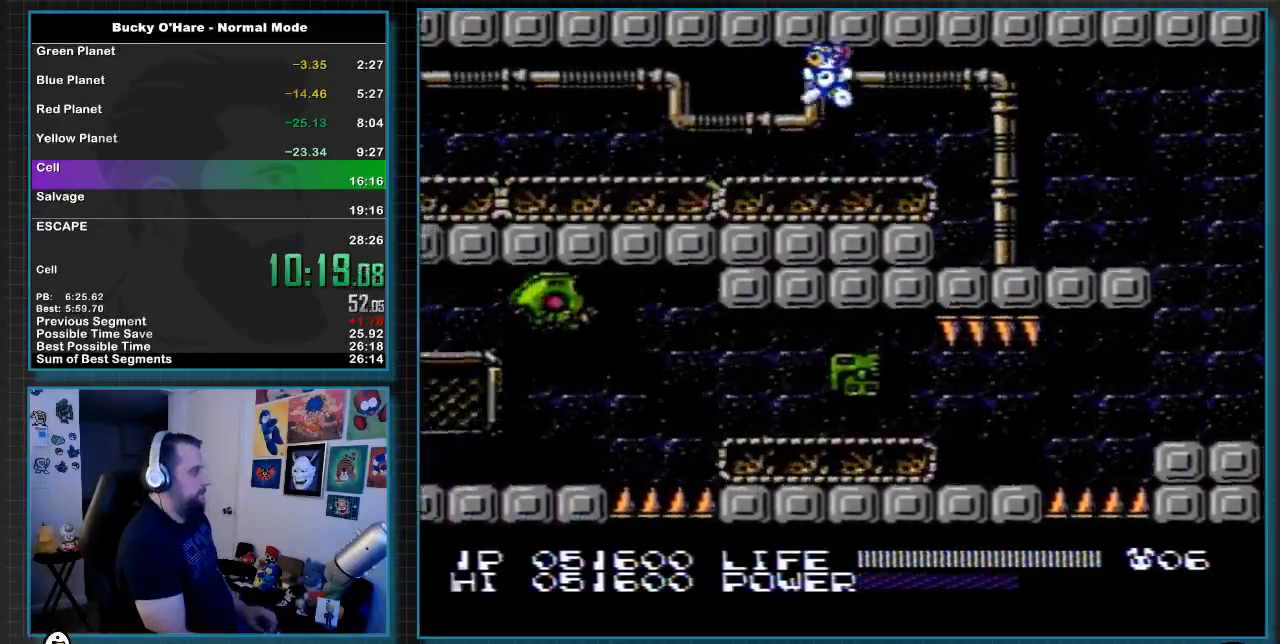
{"buttons": ["DPAD_LEFT"], "events": [[250, "A", "down"], [317, "A", "up"]]}
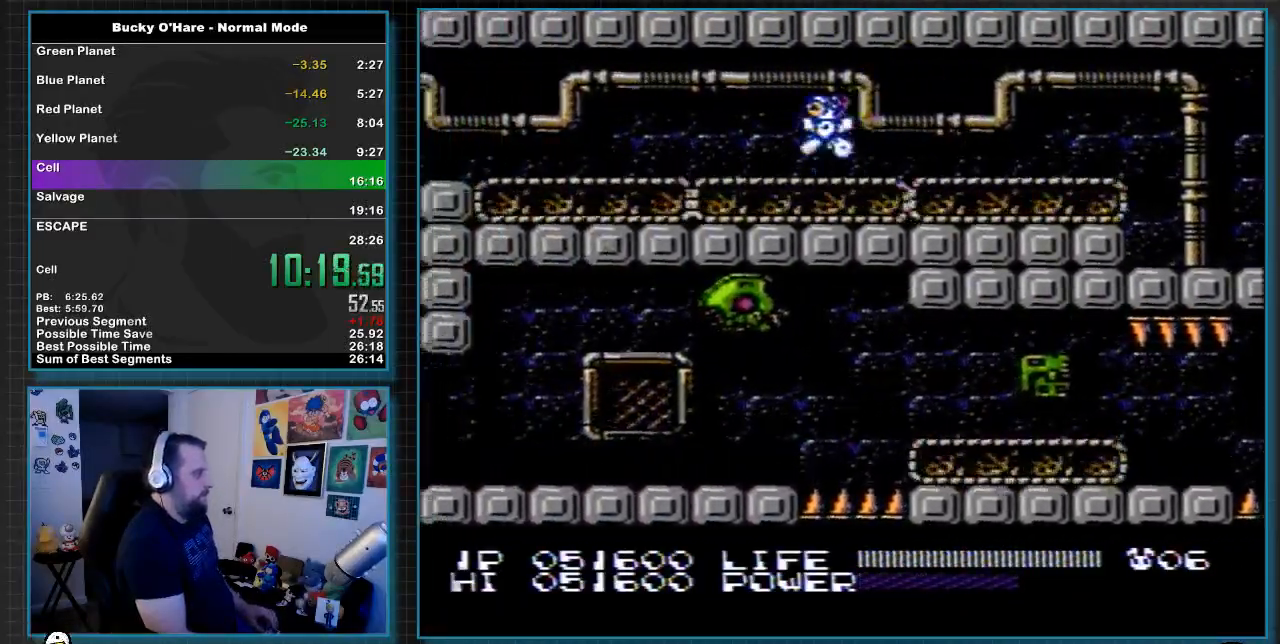
{"buttons": ["DPAD_LEFT"], "events": [[33, "A", "down"], [133, "A", "up"]]}
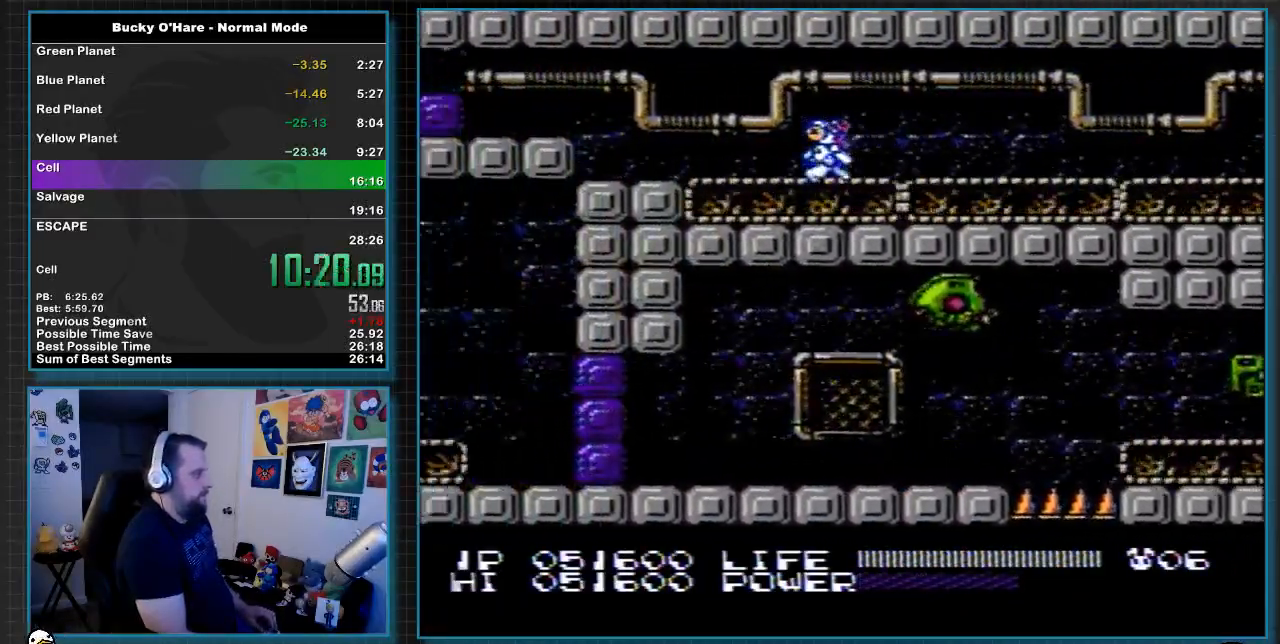
{"buttons": ["B", "DPAD_LEFT"], "events": [[400, "A", "down"], [467, "B", "down"], [500, "A", "up"]]}
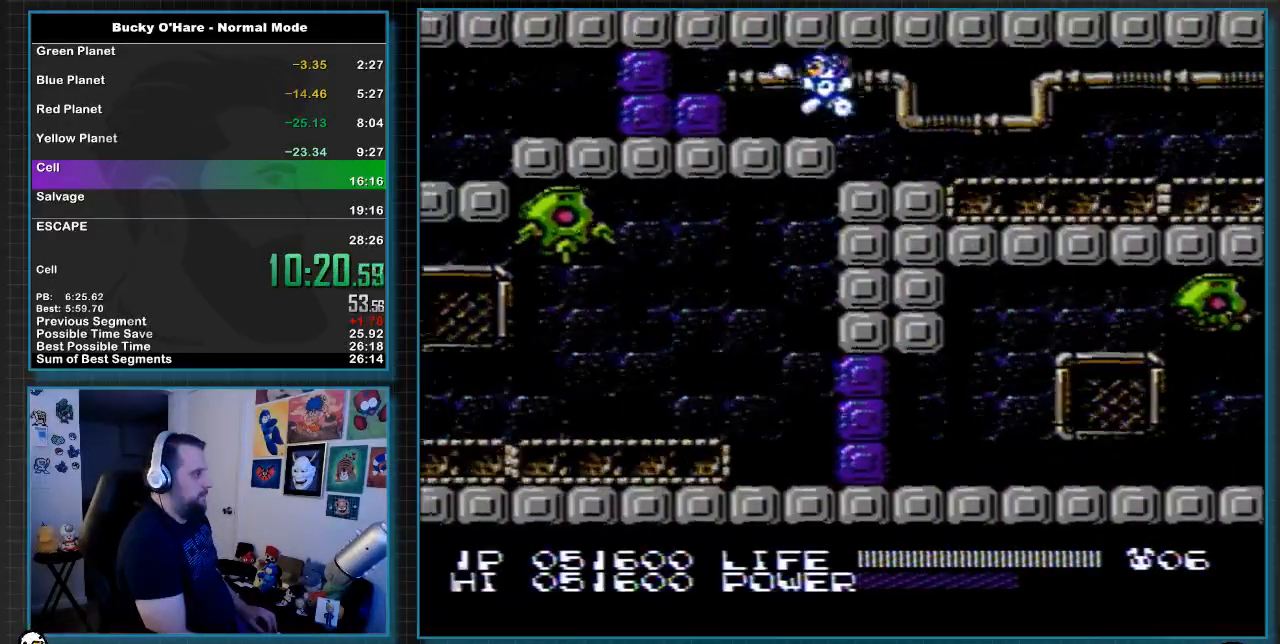
{"buttons": ["DPAD_LEFT"], "events": [[67, "B", "up"], [133, "B", "down"], [167, "B", "up"], [250, "B", "down"], [317, "B", "up"], [383, "B", "down"], [467, "B", "up"]]}
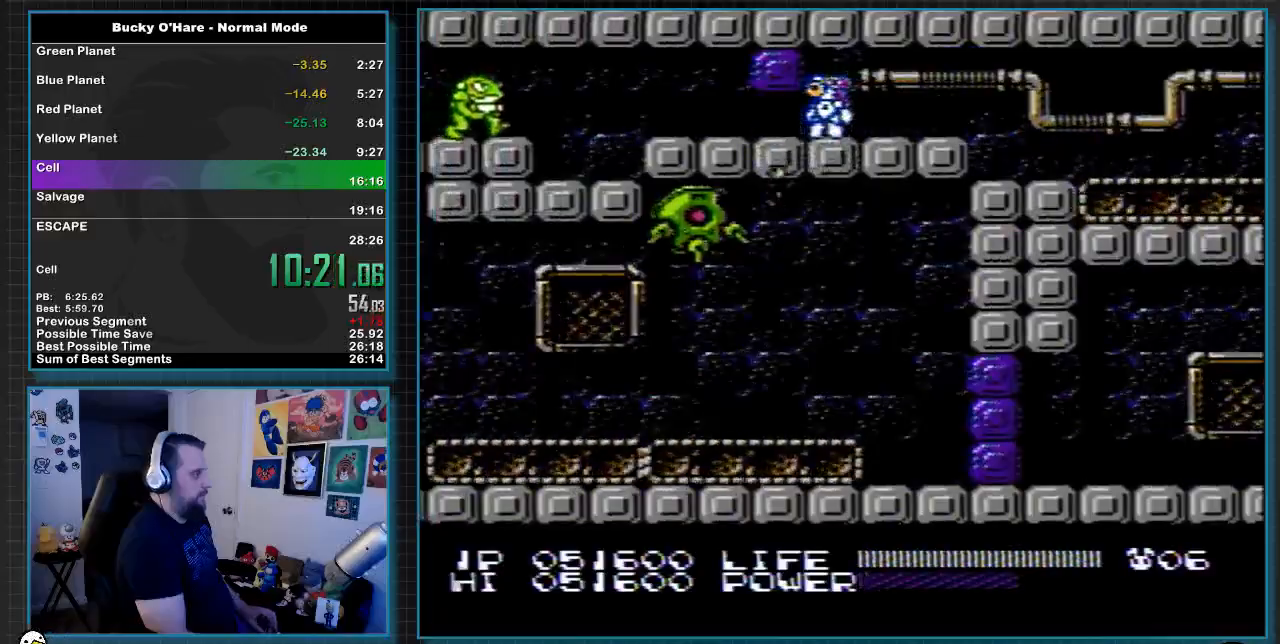
{"buttons": ["DPAD_LEFT"], "events": [[100, "B", "down"], [183, "B", "up"]]}
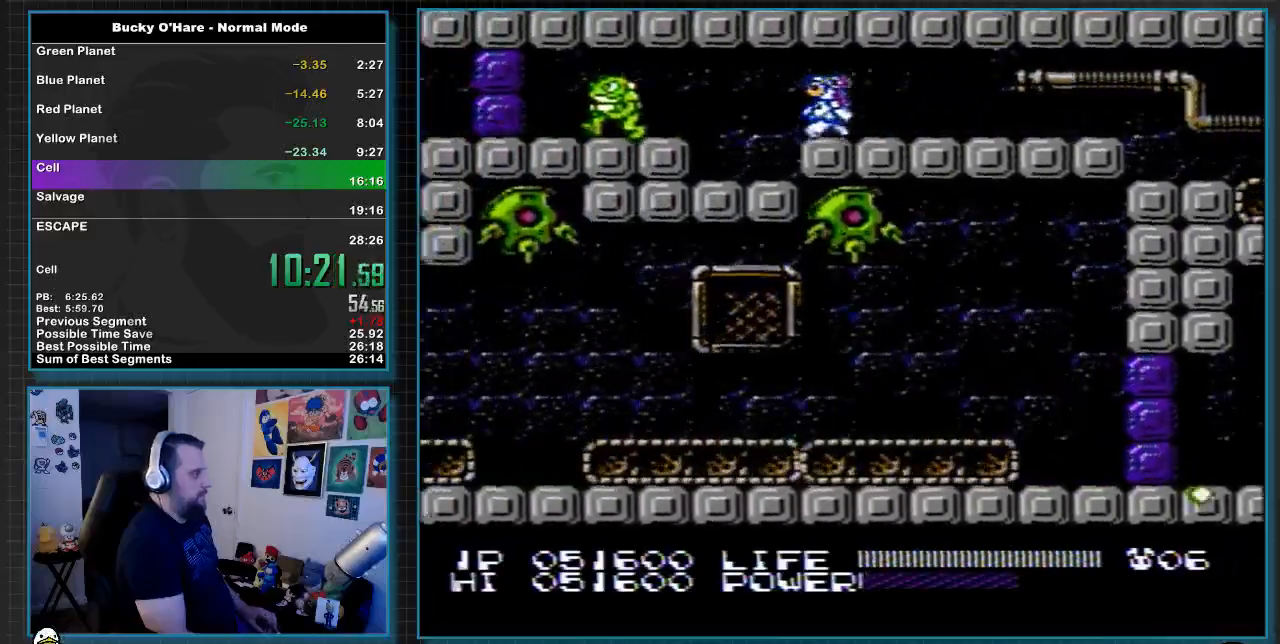
{"buttons": ["B", "DPAD_LEFT"], "events": [[33, "B", "down"], [133, "B", "up"], [317, "DPAD_LEFT", "up"], [350, "A", "down"], [400, "B", "down"], [433, "A", "up"], [433, "DPAD_LEFT", "down"], [467, "B", "up"], [500, "B", "down"]]}
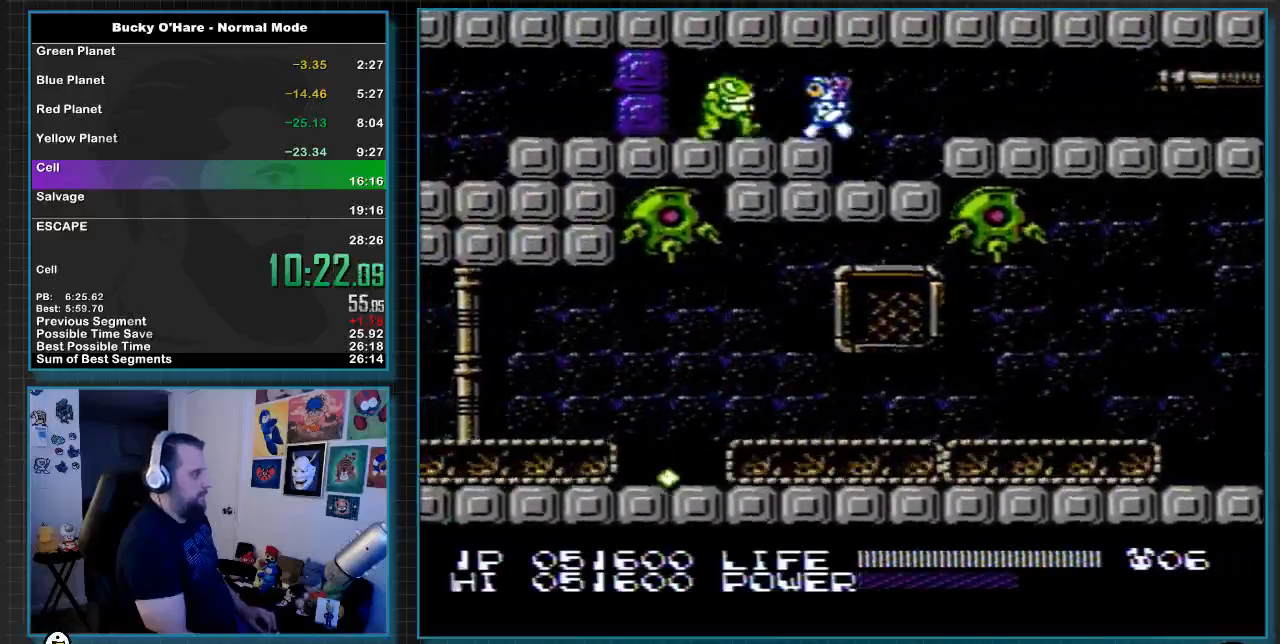
{"buttons": ["DPAD_LEFT"], "events": [[33, "DPAD_LEFT", "up"], [67, "B", "up"], [167, "B", "down"], [217, "B", "up"], [283, "B", "down"], [317, "DPAD_LEFT", "down"], [350, "B", "up"]]}
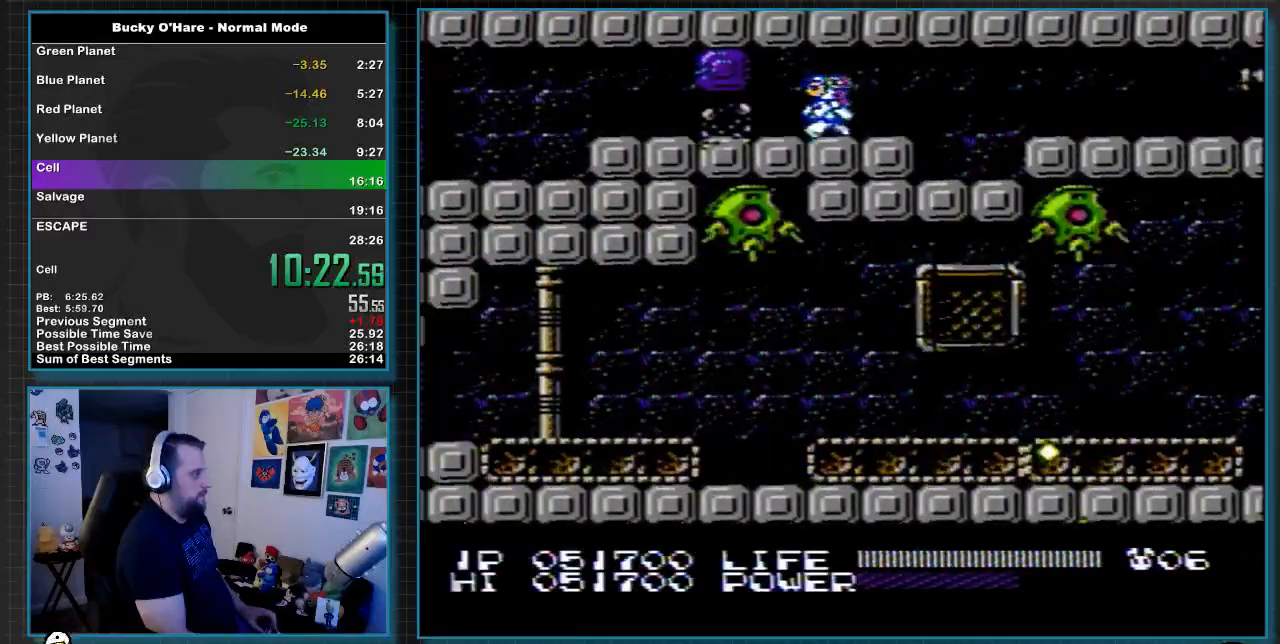
{"buttons": ["DPAD_LEFT"], "events": [[67, "B", "down"], [133, "B", "up"], [217, "B", "down"], [283, "B", "up"]]}
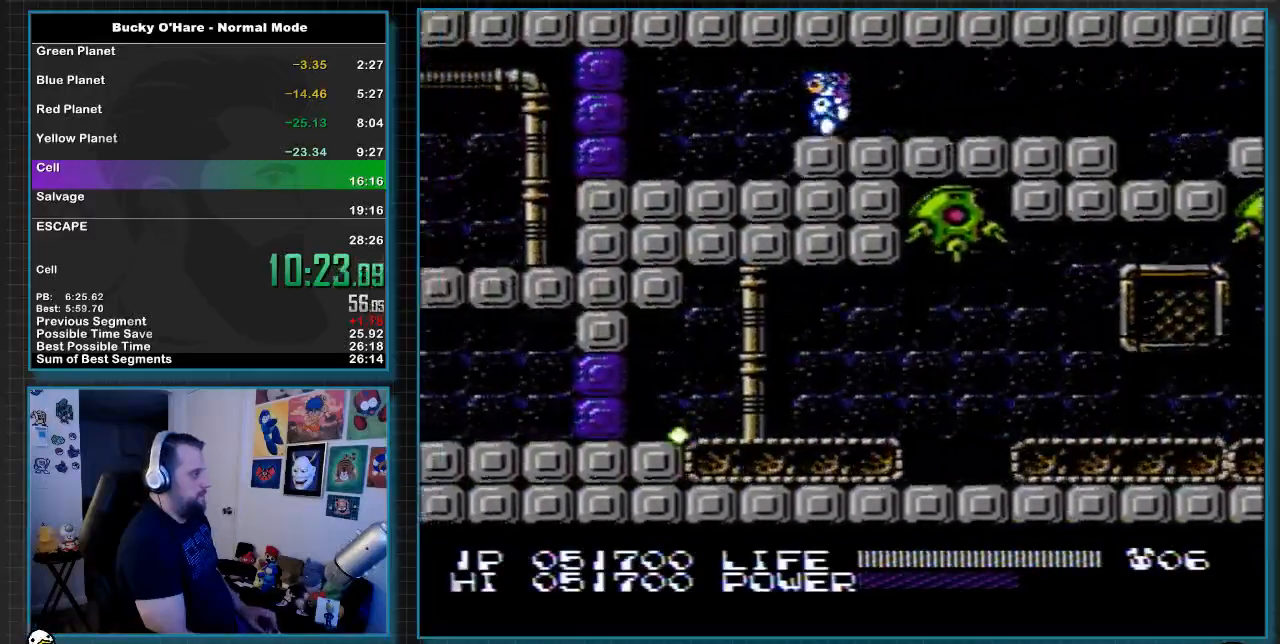
{"buttons": ["DPAD_LEFT"], "events": [[133, "B", "down"], [217, "B", "up"], [283, "B", "down"], [350, "B", "up"], [417, "B", "down"], [483, "B", "up"]]}
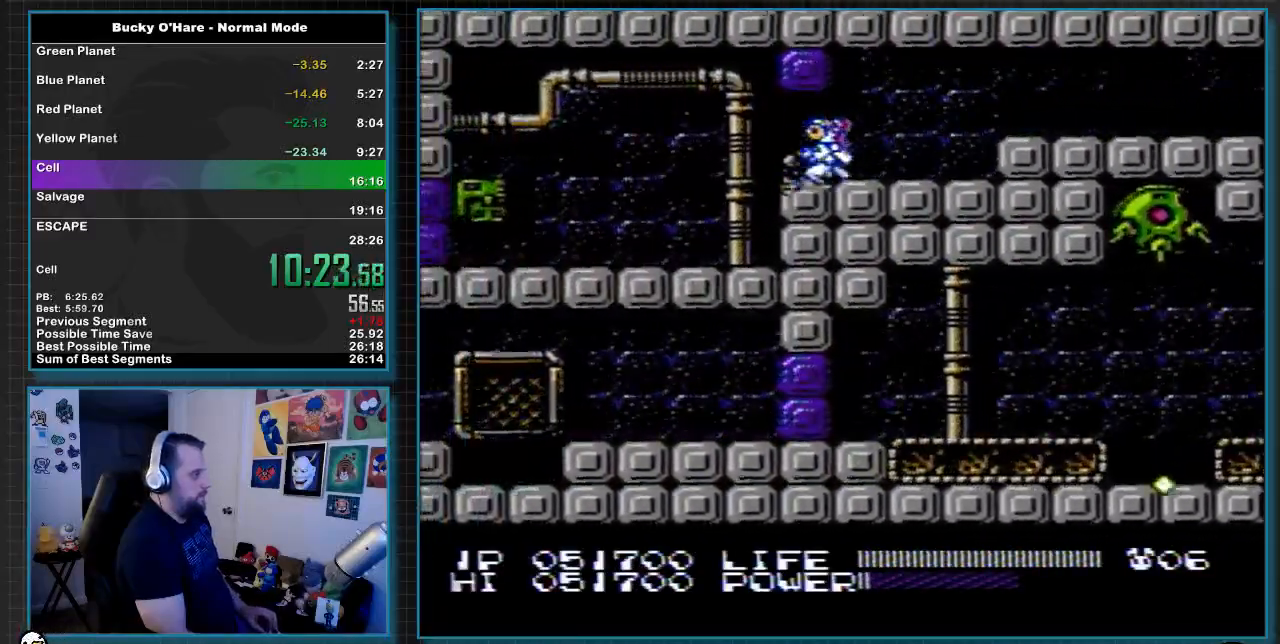
{"buttons": ["DPAD_LEFT"], "events": [[400, "A", "down"], [500, "A", "up"]]}
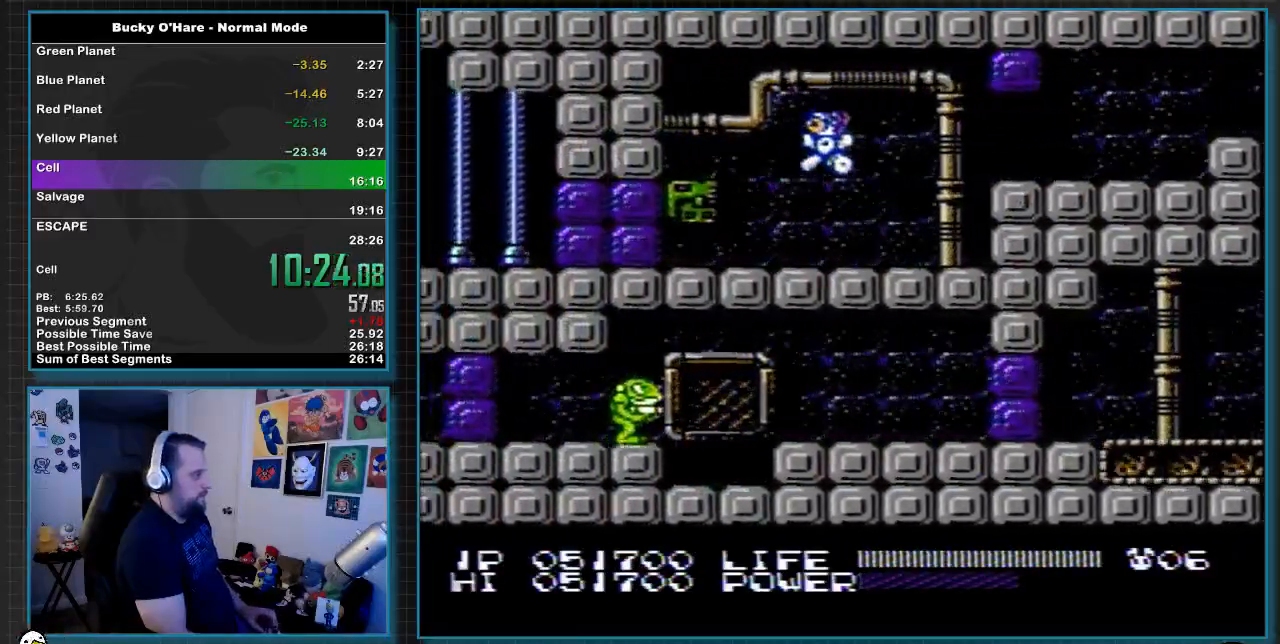
{"buttons": ["DPAD_LEFT"], "events": [[283, "B", "down"], [350, "B", "up"], [417, "B", "down"], [467, "B", "up"]]}
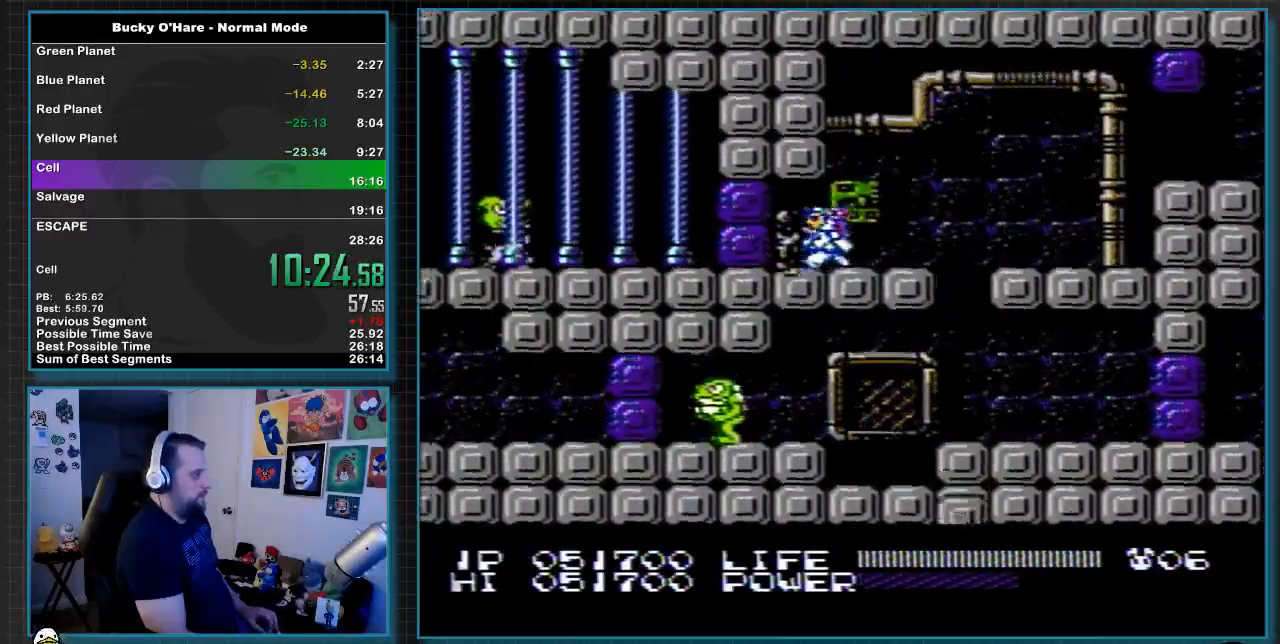
{"buttons": ["DPAD_LEFT"], "events": [[67, "B", "down"], [133, "B", "up"], [217, "B", "down"], [250, "B", "up"], [317, "B", "down"], [417, "B", "up"]]}
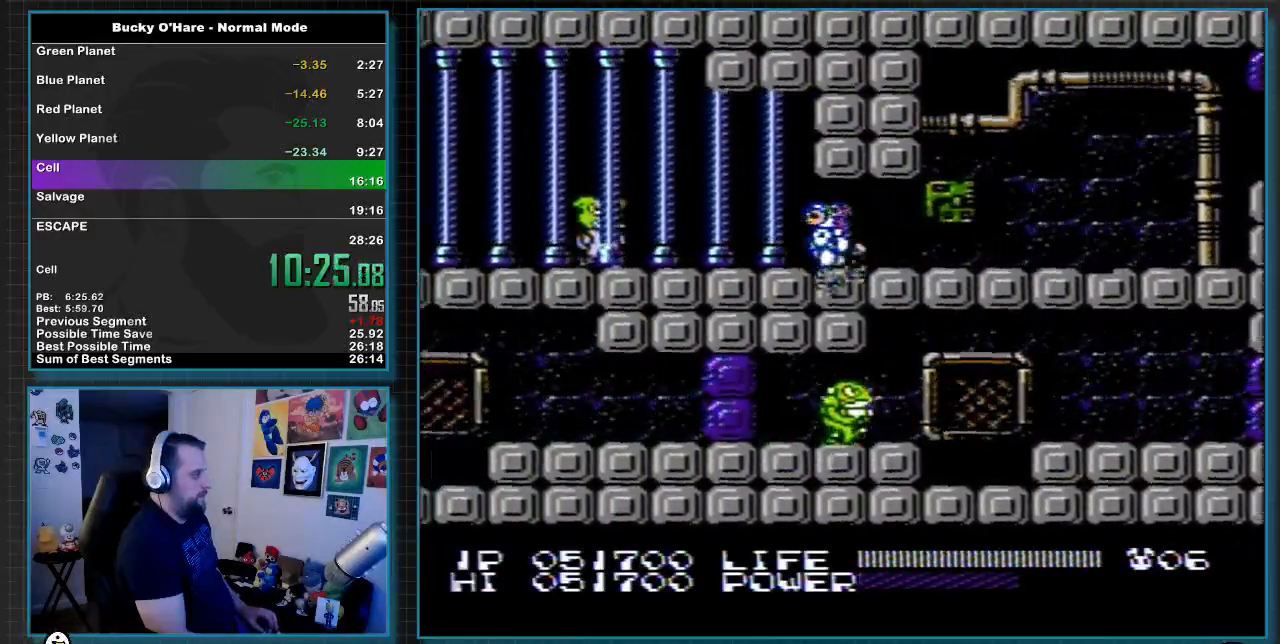
{"buttons": ["A", "DPAD_LEFT"], "events": [[383, "A", "down"]]}
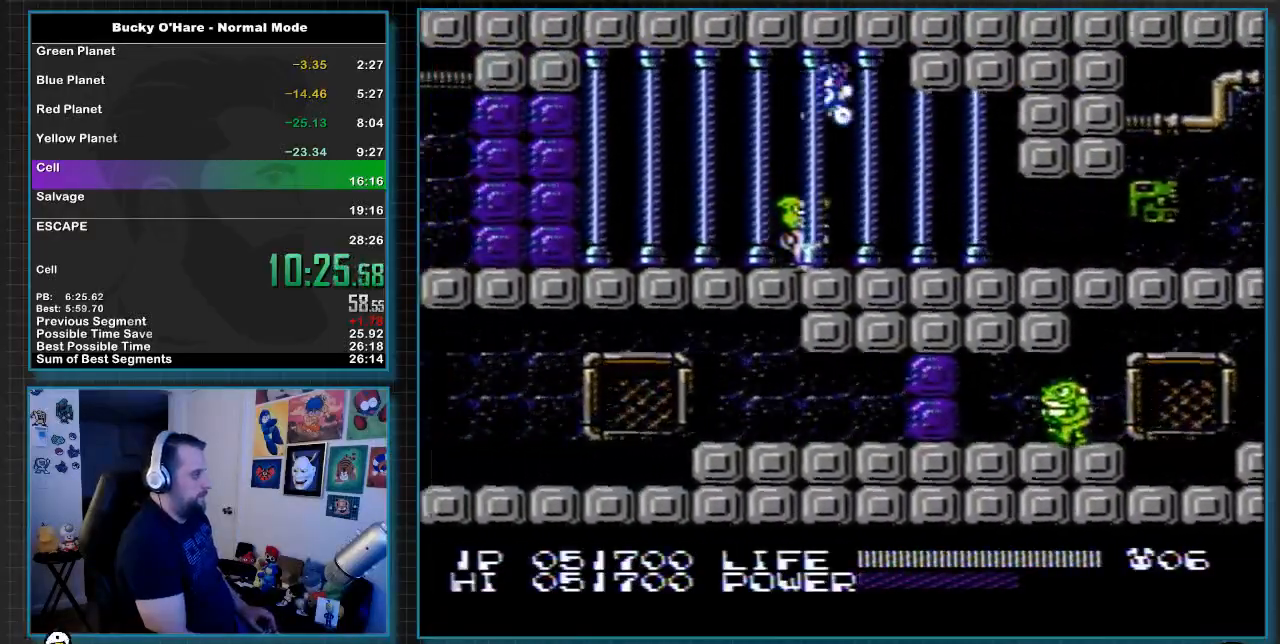
{"buttons": ["DPAD_LEFT"], "events": [[183, "A", "up"], [417, "B", "down"], [433, "B", "up"]]}
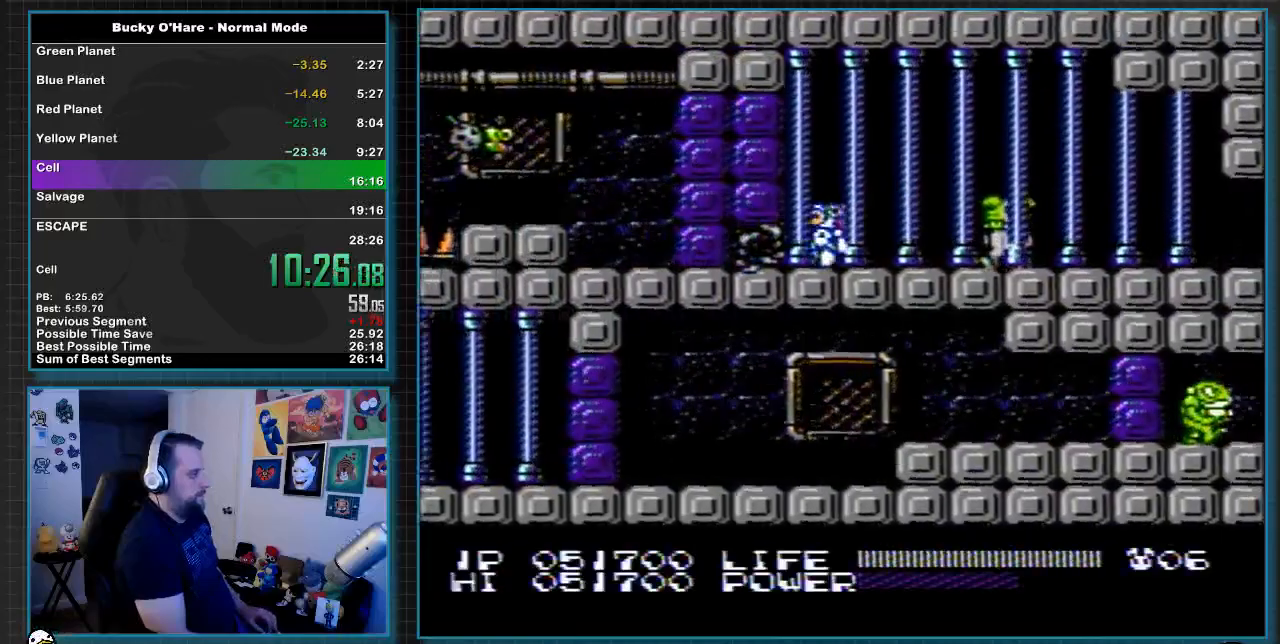
{"buttons": ["B", "DPAD_LEFT"], "events": [[33, "B", "down"], [100, "B", "up"], [167, "B", "down"], [250, "B", "up"], [283, "B", "down"], [383, "B", "up"], [433, "B", "down"]]}
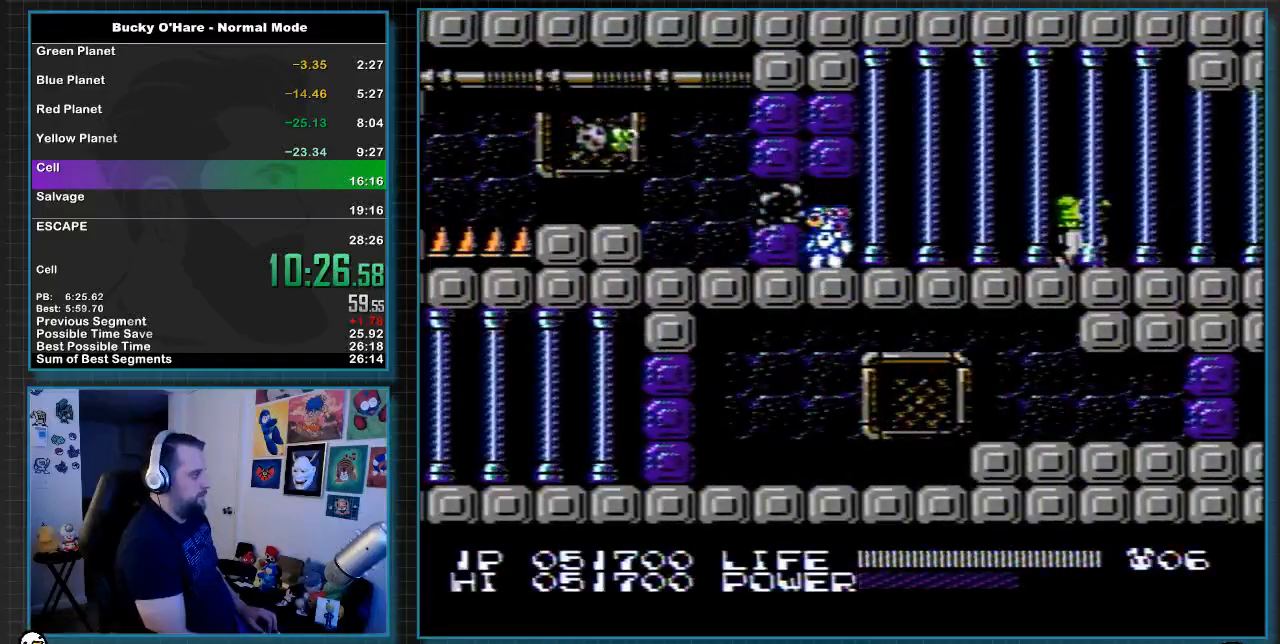
{"buttons": ["DPAD_LEFT"], "events": [[33, "B", "up"], [67, "B", "down"], [183, "B", "up"], [450, "A", "down"], [467, "A", "up"]]}
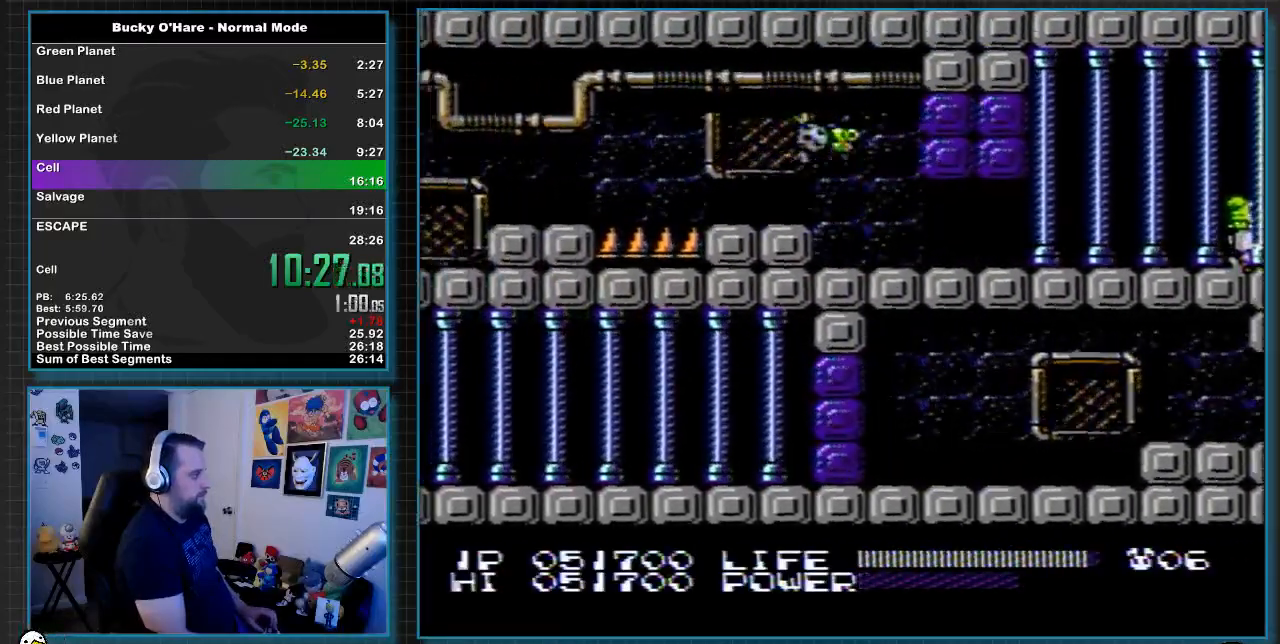
{"buttons": ["DPAD_LEFT"], "events": [[283, "A", "down"], [417, "A", "up"]]}
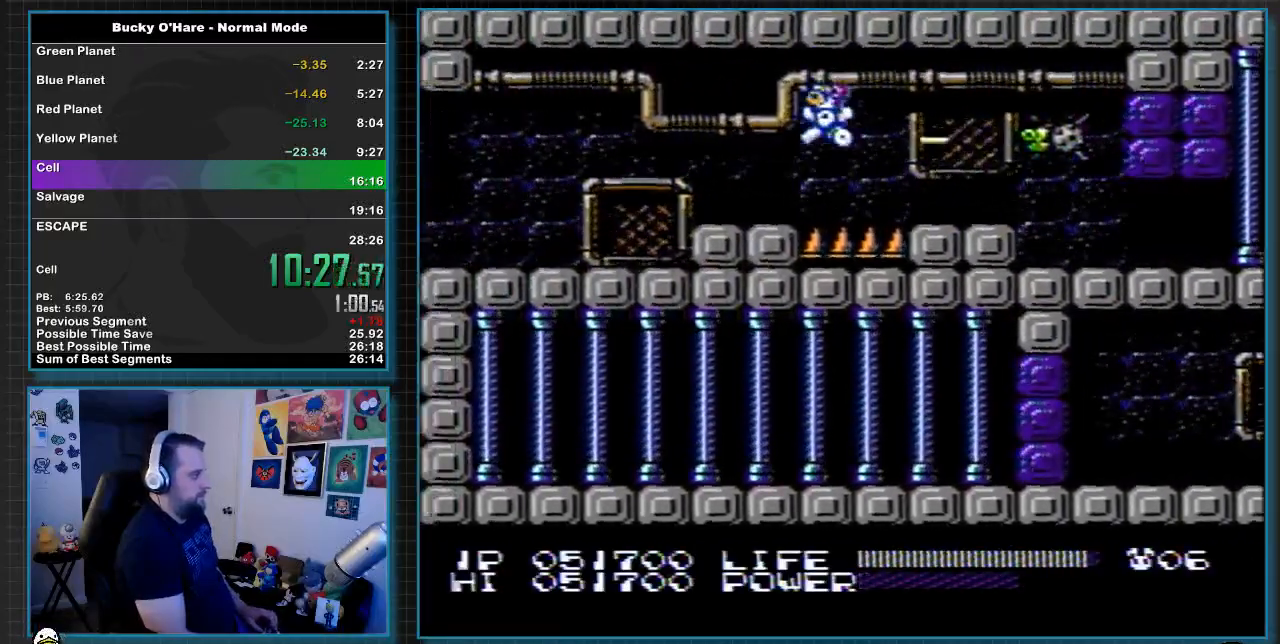
{"buttons": ["DPAD_LEFT"], "events": []}